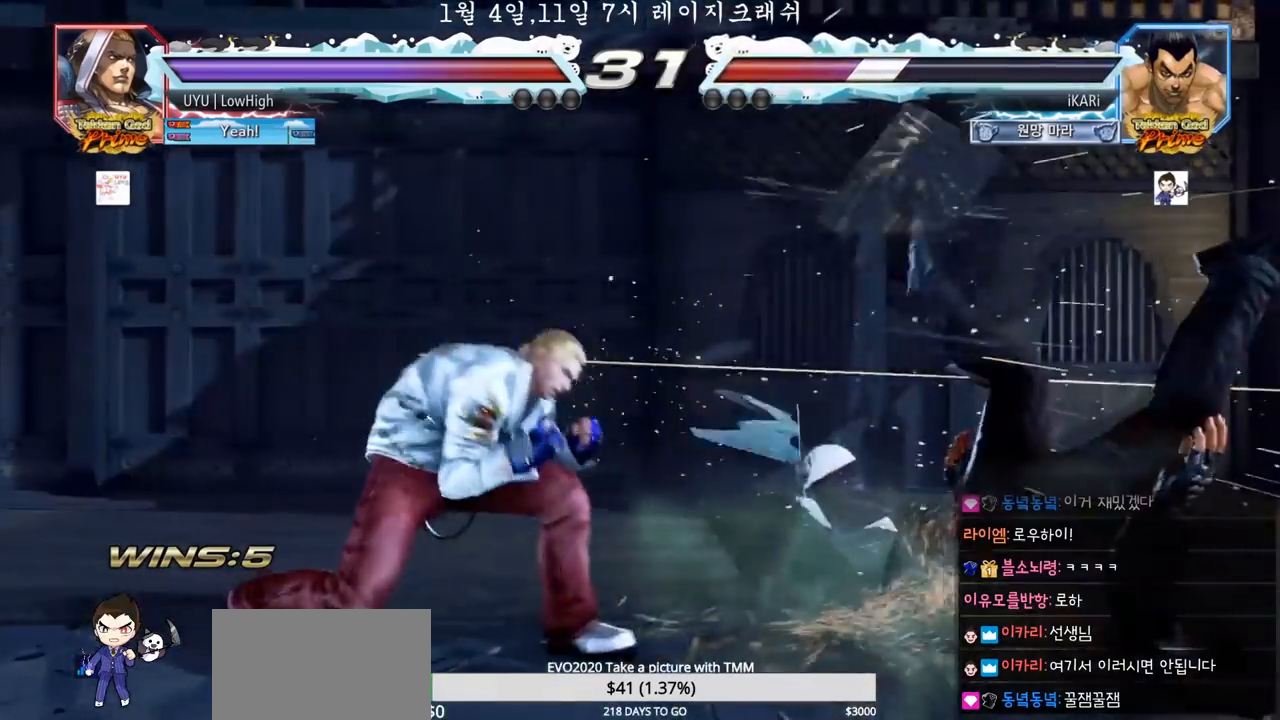
Gameplay with a controller (arcade stick); each line is a JSON object with the inputs held at the frame after it. "events" lists button and stick changes between this image and that frame as [ms after this image, input, new state], when the widget could be followed in between. Not read: L3 R3.
{"buttons": [], "left_stick": "center", "events": [[17, "TRIANGLE", "down"], [17, "left_stick", "center"], [67, "SQUARE", "down"], [83, "TRIANGLE", "up"], [117, "SQUARE", "up"], [167, "SQUARE", "down"], [167, "TRIANGLE", "down"], [250, "TRIANGLE", "up"], [300, "TRIANGLE", "down"], [433, "TRIANGLE", "up"], [483, "SQUARE", "up"]]}
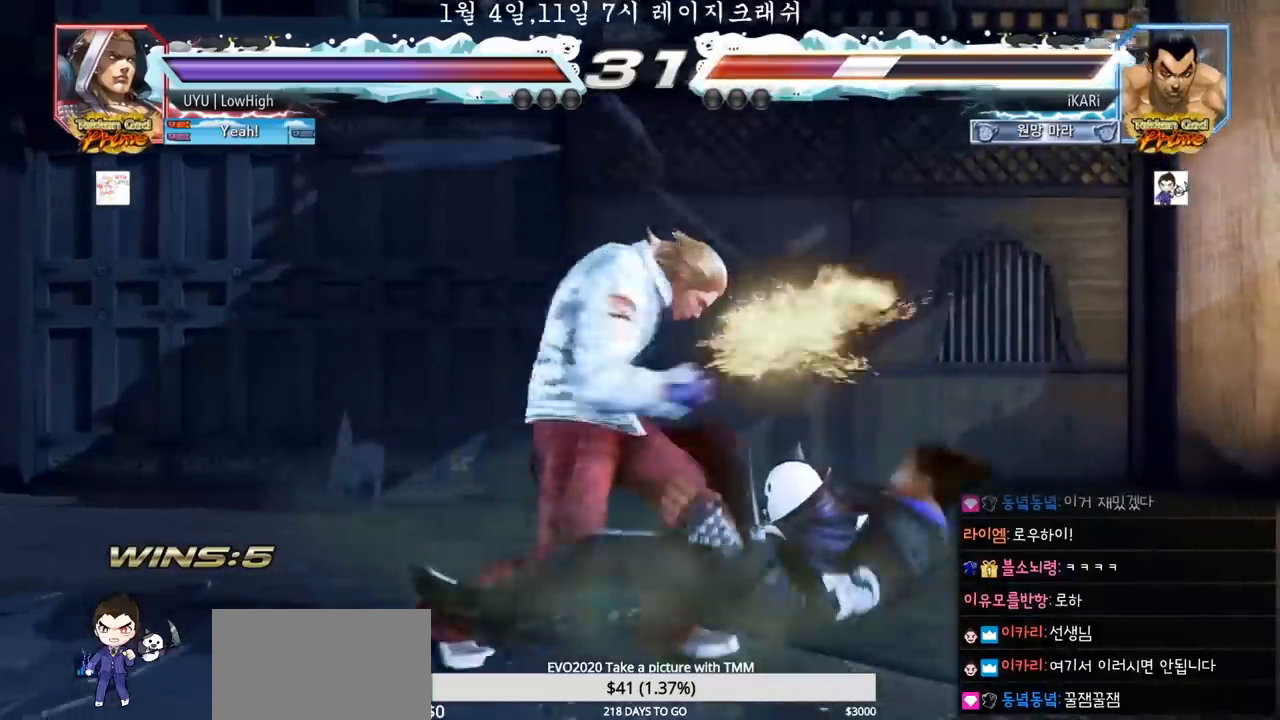
{"buttons": ["TRIANGLE"], "left_stick": "center", "events": [[17, "TRIANGLE", "down"], [50, "SQUARE", "down"], [83, "TRIANGLE", "up"], [150, "SQUARE", "up"], [150, "TRIANGLE", "down"], [167, "SQUARE", "down"], [267, "TRIANGLE", "up"], [333, "TRIANGLE", "down"], [367, "SQUARE", "up"], [433, "SQUARE", "down"], [450, "TRIANGLE", "up"], [500, "SQUARE", "up"], [500, "TRIANGLE", "down"]]}
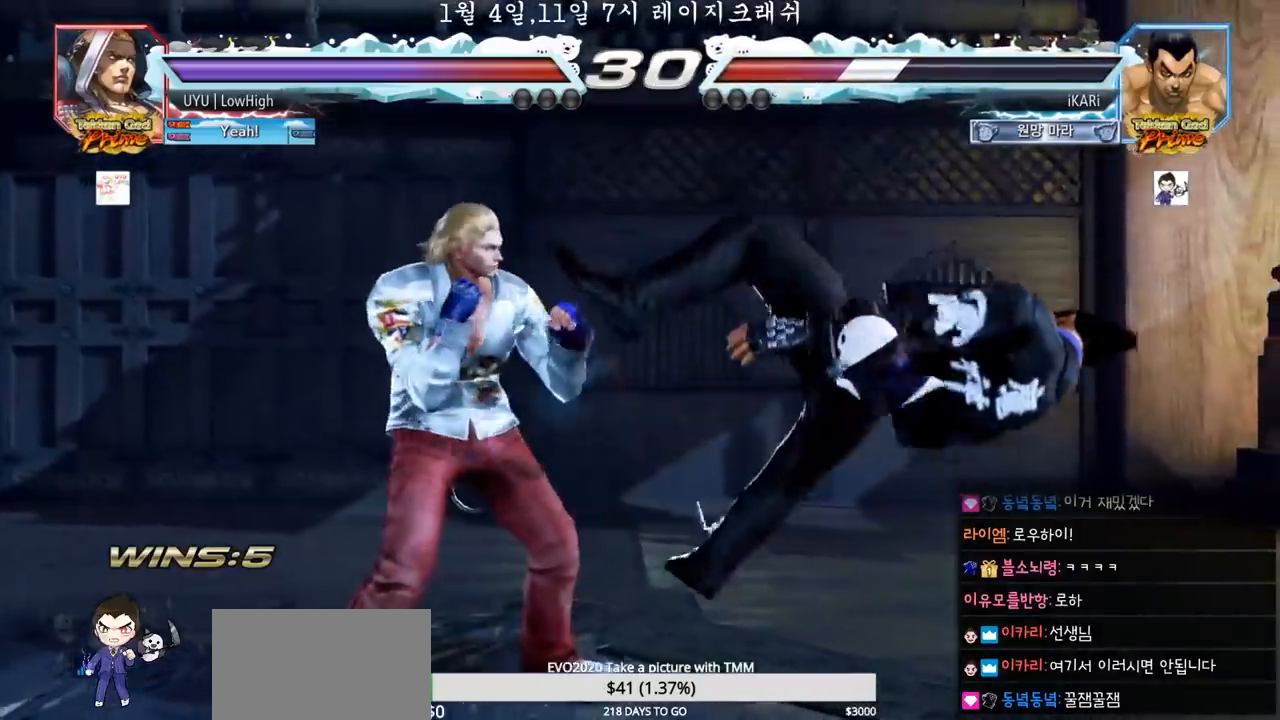
{"buttons": ["TRIANGLE"], "left_stick": "center", "events": [[50, "SQUARE", "down"], [83, "TRIANGLE", "up"], [117, "TRIANGLE", "down"], [133, "SQUARE", "up"], [150, "SQUARE", "down"], [167, "TRIANGLE", "up"], [200, "TRIANGLE", "down"], [250, "SQUARE", "up"], [300, "SQUARE", "down"], [317, "TRIANGLE", "up"], [333, "TRIANGLE", "down"], [400, "SQUARE", "up"], [433, "SQUARE", "down"], [450, "TRIANGLE", "up"], [500, "SQUARE", "up"], [500, "TRIANGLE", "down"]]}
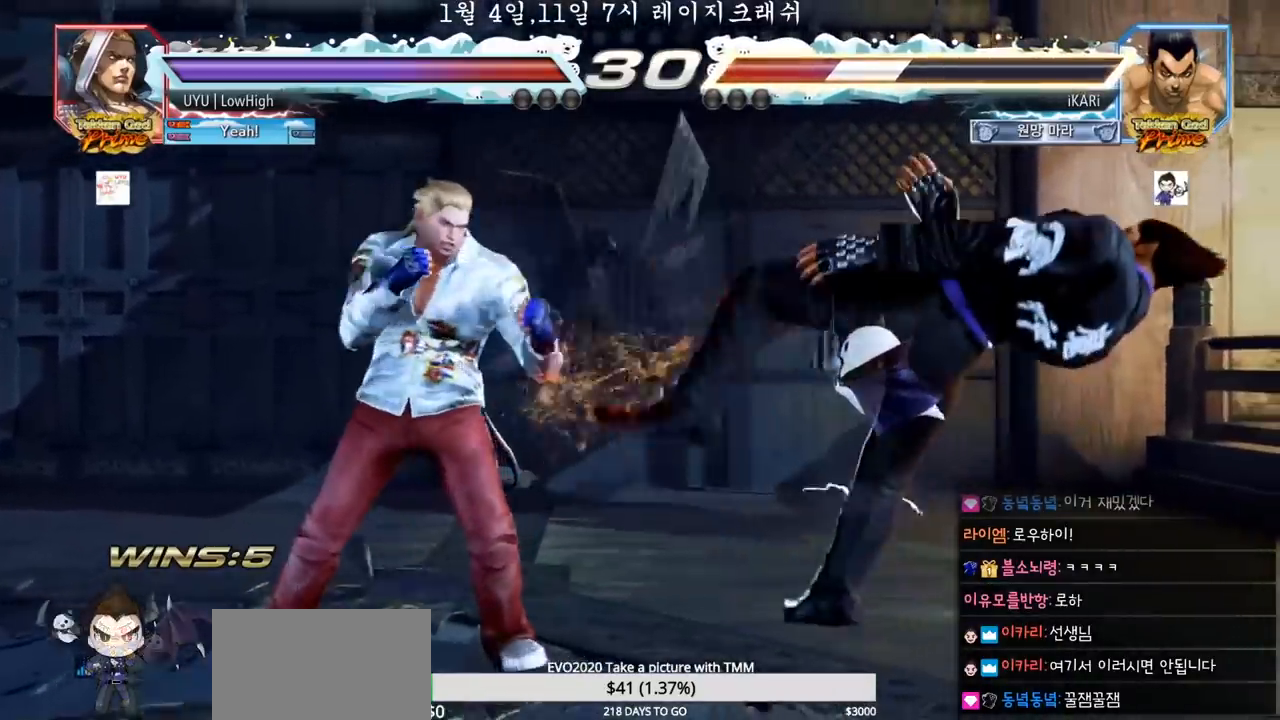
{"buttons": ["SQUARE", "TRIANGLE"], "left_stick": "center", "events": [[67, "SQUARE", "down"], [100, "TRIANGLE", "up"], [150, "TRIANGLE", "down"], [167, "SQUARE", "up"], [217, "SQUARE", "down"], [250, "TRIANGLE", "up"], [300, "TRIANGLE", "down"], [317, "SQUARE", "up"], [350, "SQUARE", "down"], [400, "TRIANGLE", "up"], [417, "TRIANGLE", "down"], [450, "SQUARE", "up"], [467, "SQUARE", "down"]]}
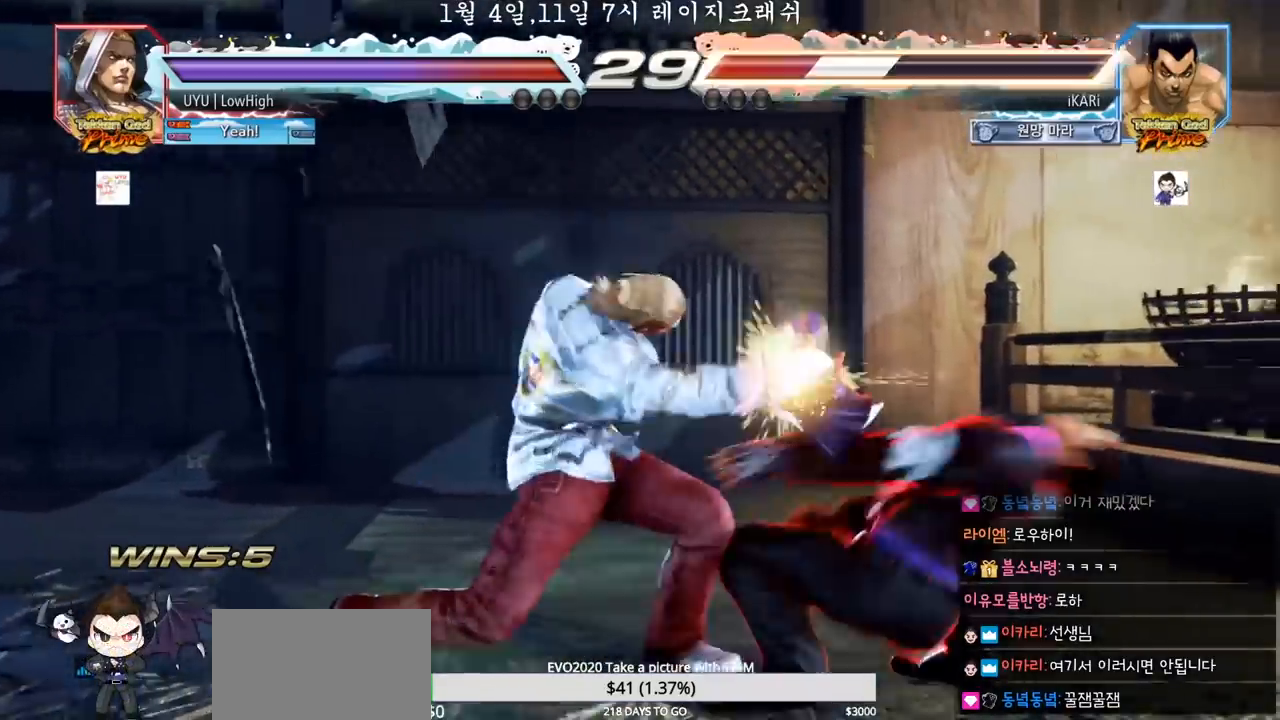
{"buttons": ["SQUARE"], "left_stick": "center", "events": [[50, "SQUARE", "up"], [100, "SQUARE", "down"], [117, "TRIANGLE", "up"], [150, "TRIANGLE", "down"], [200, "SQUARE", "up"], [233, "SQUARE", "down"], [233, "TRIANGLE", "up"], [283, "TRIANGLE", "down"], [317, "SQUARE", "up"], [350, "SQUARE", "down"], [350, "TRIANGLE", "up"], [417, "TRIANGLE", "down"], [433, "SQUARE", "up"], [467, "TRIANGLE", "up"], [500, "SQUARE", "down"]]}
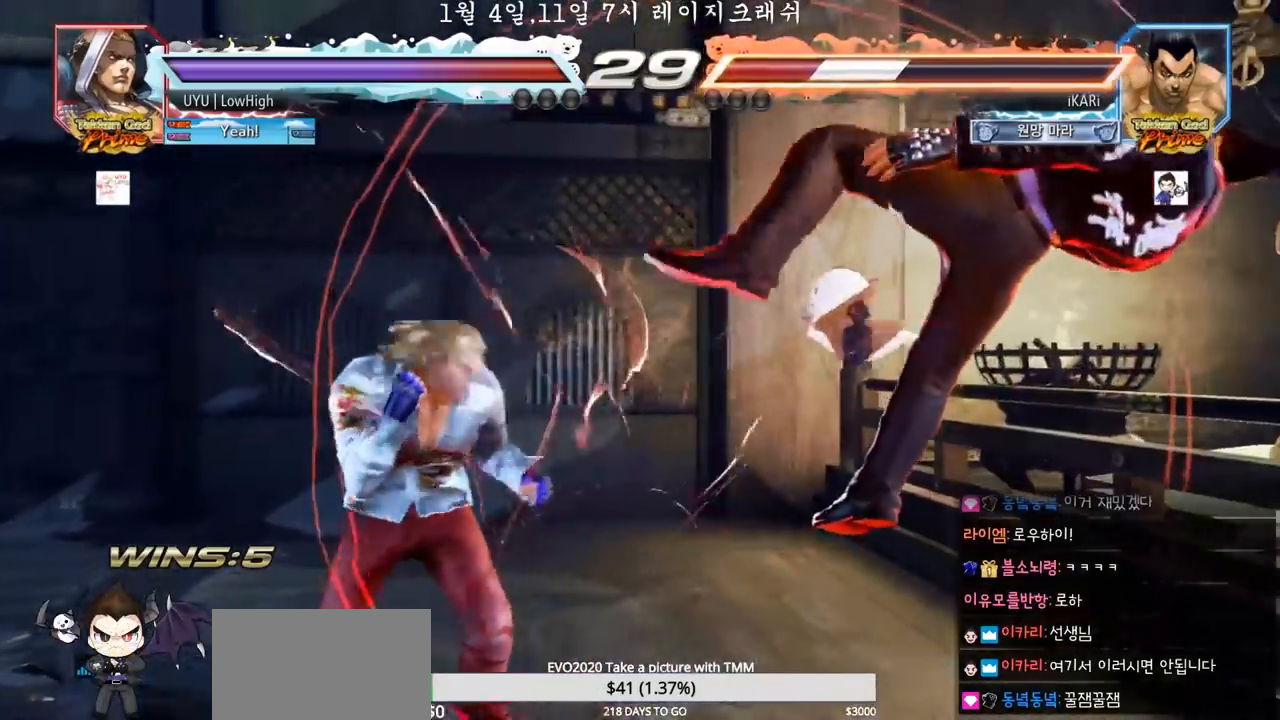
{"buttons": [], "left_stick": "center", "events": [[17, "TRIANGLE", "down"], [50, "SQUARE", "up"], [100, "SQUARE", "down"], [100, "TRIANGLE", "up"], [150, "TRIANGLE", "down"], [183, "SQUARE", "up"], [200, "TRIANGLE", "up"], [233, "SQUARE", "down"], [250, "TRIANGLE", "down"], [300, "SQUARE", "up"], [300, "TRIANGLE", "up"], [333, "SQUARE", "down"], [367, "TRIANGLE", "down"], [400, "SQUARE", "up"], [400, "TRIANGLE", "up"], [450, "SQUARE", "down"], [450, "TRIANGLE", "down"], [483, "TRIANGLE", "up"], [500, "SQUARE", "up"]]}
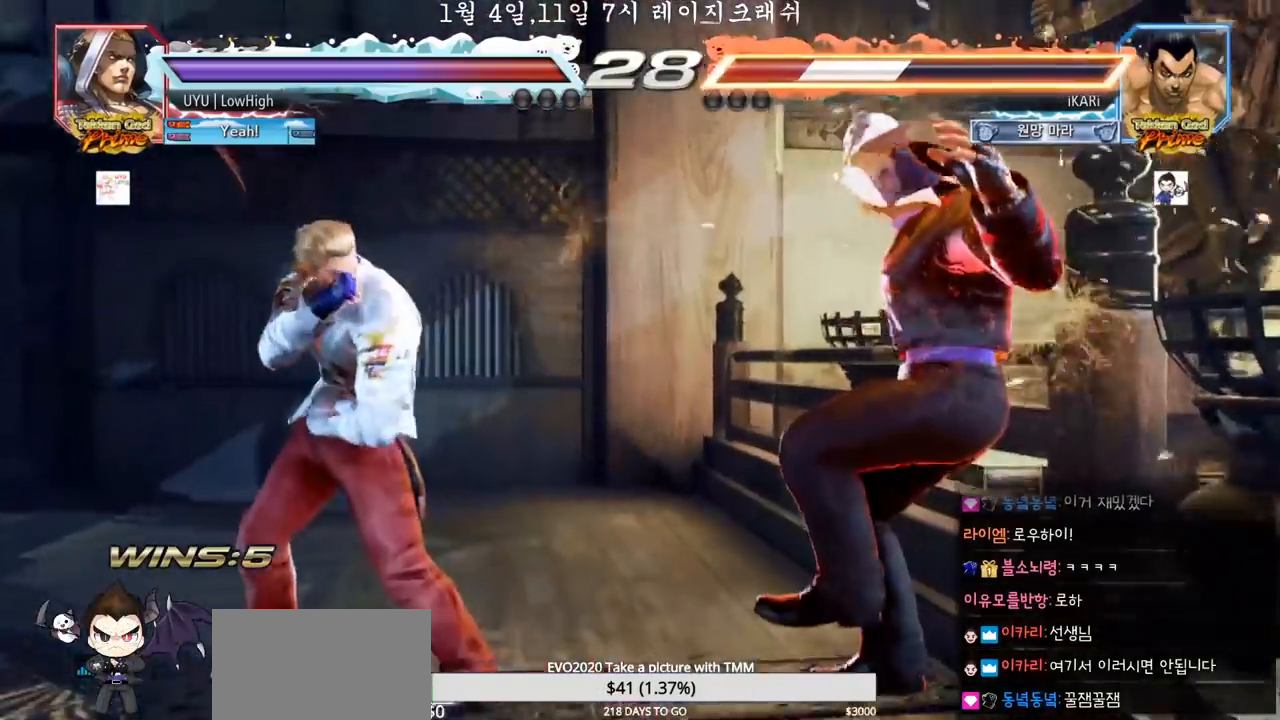
{"buttons": ["TRIANGLE"], "left_stick": "center", "events": [[50, "SQUARE", "down"], [50, "TRIANGLE", "down"], [100, "SQUARE", "up"], [150, "TRIANGLE", "up"], [233, "SQUARE", "down"], [233, "TRIANGLE", "down"], [333, "SQUARE", "up"], [367, "SQUARE", "down"], [367, "TRIANGLE", "up"], [433, "TRIANGLE", "down"], [467, "SQUARE", "up"]]}
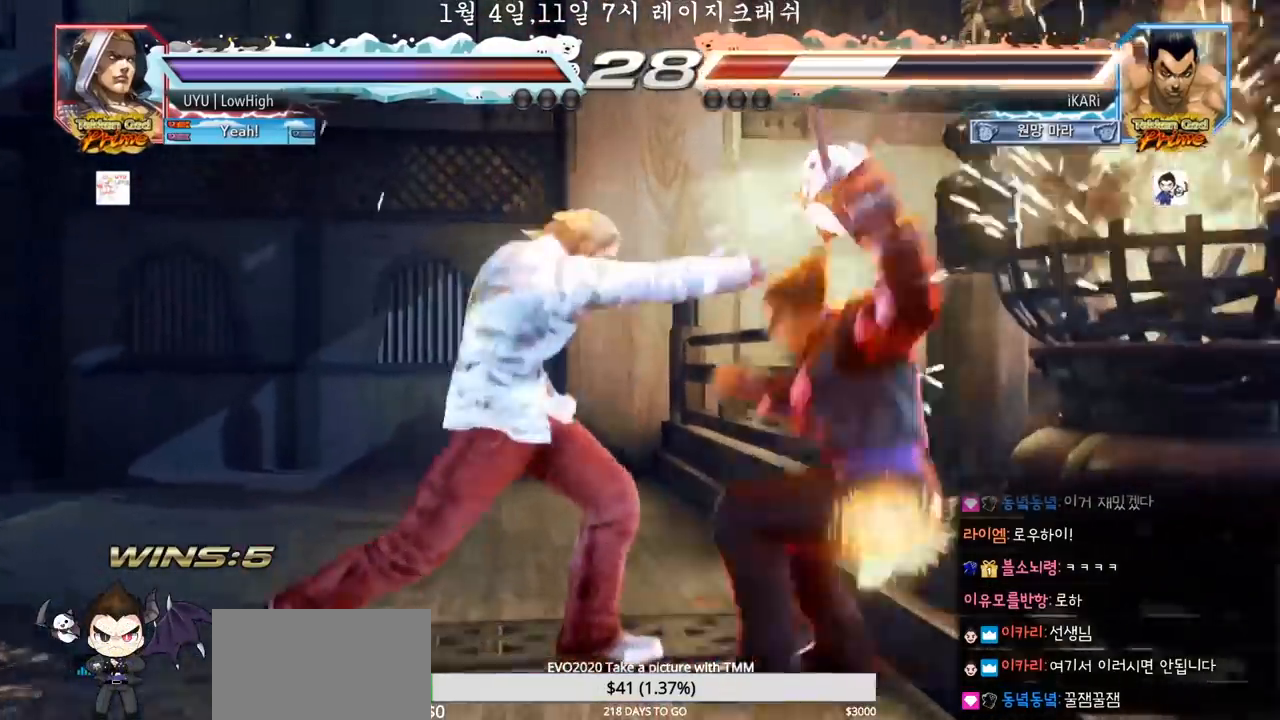
{"buttons": [], "left_stick": "center"}
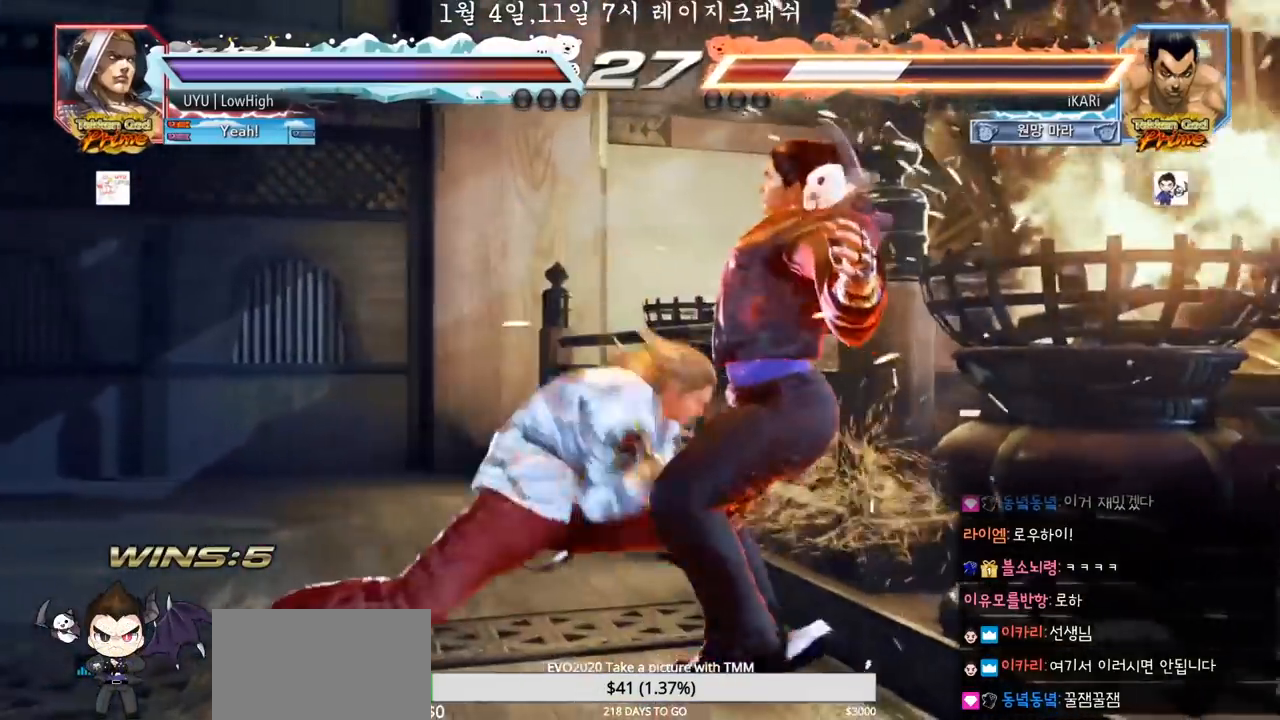
{"buttons": ["TRIANGLE"], "left_stick": "center"}
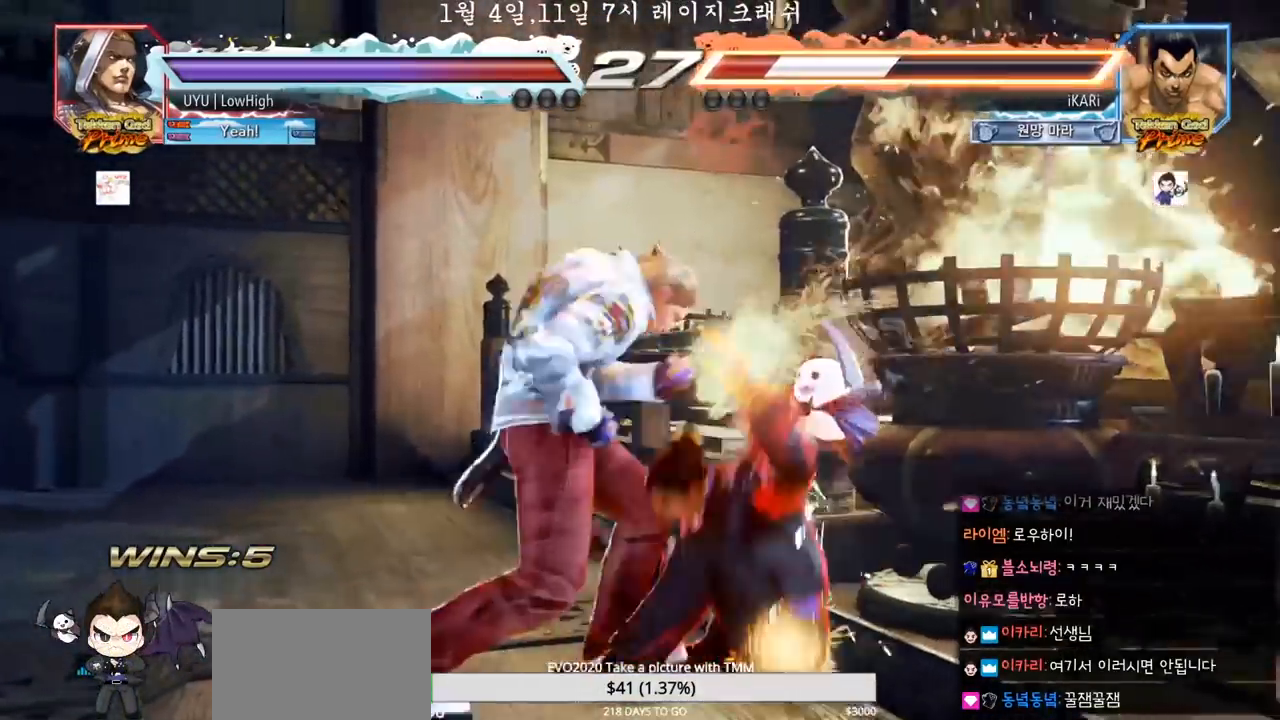
{"buttons": ["TRIANGLE"], "left_stick": "center"}